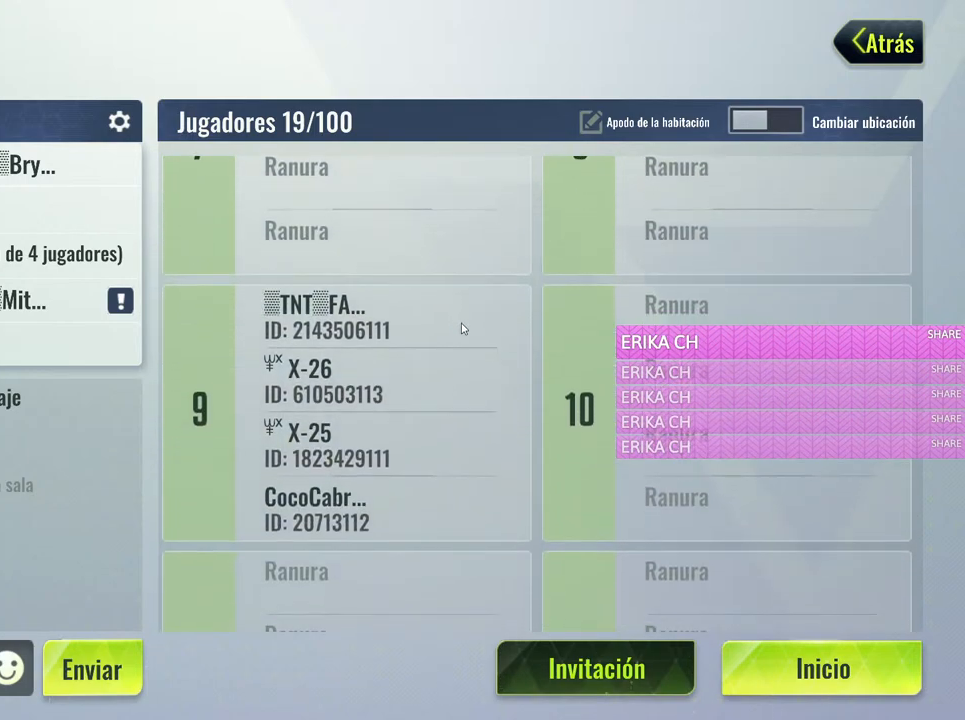
Gameplay with keyboard and mouse; each line is a JSON object with the keys and mouse buttons held at the frame after it. "events" lists presses ("down") and releases ("up") of "1", "2", "3", "4", "5", "a", "alt", "c", "caps_lock", "ctrl", "d", "e", "f", "g", "q", "r", "s", "shift", "space", "t", "tab", "v", "w", "x", "z", "mouse_left", "mouse_wheel" and "mouse_right" between this image and that frame as [ms after this image, input, new state], when the widget could be followed in between. "mouse_left", "mouse_wheel", "mouse_right" = the "left", "wheel", "right" buttons of the "mouse" list. No other keys are recorded. "wheel" means that the mouse wheel is clicked or scrolled. Not read: mouse_move.
{"keys": [], "mouse": ["left"], "events": [[433, "mouse_left", "down"]]}
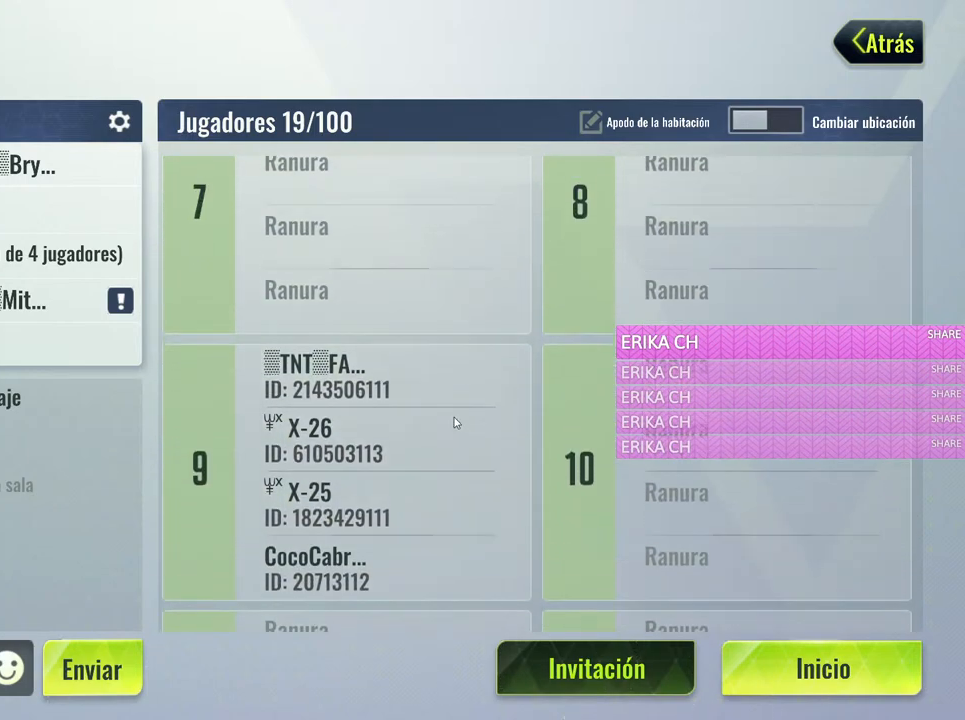
{"keys": [], "mouse": [], "events": [[117, "mouse_left", "up"]]}
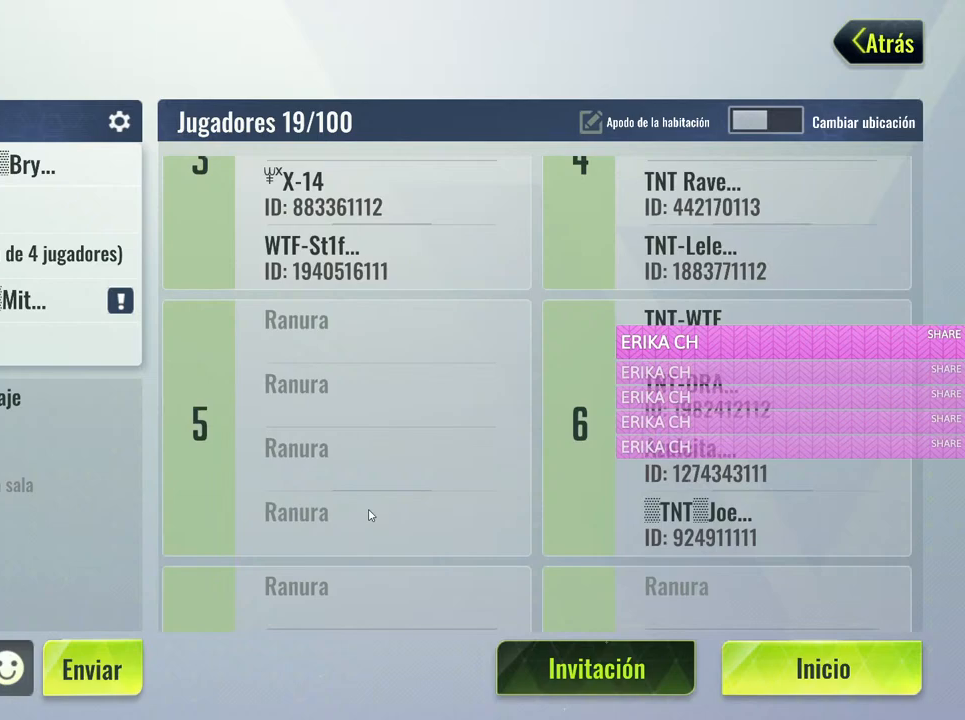
{"keys": [], "mouse": [], "events": []}
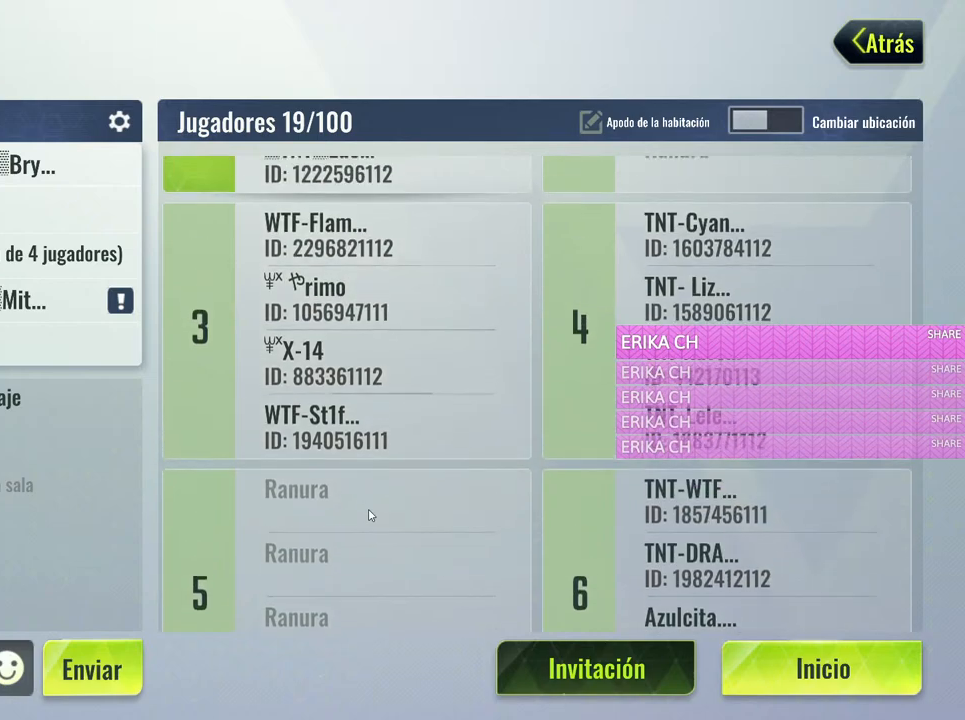
{"keys": [], "mouse": ["left"], "events": [[333, "mouse_left", "down"]]}
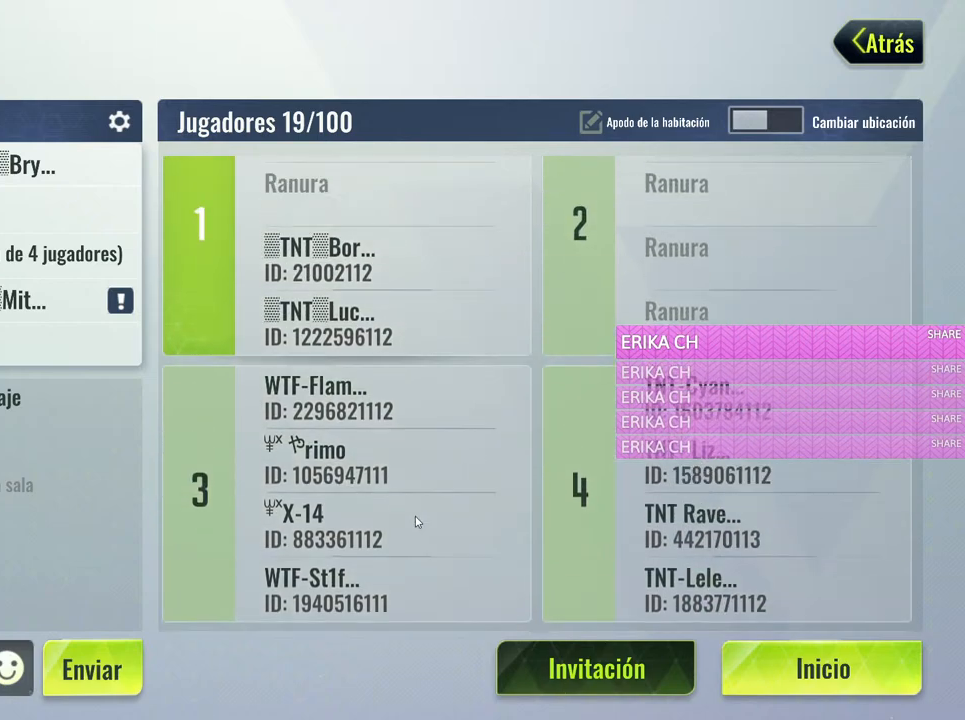
{"keys": [], "mouse": [], "events": [[17, "mouse_left", "up"]]}
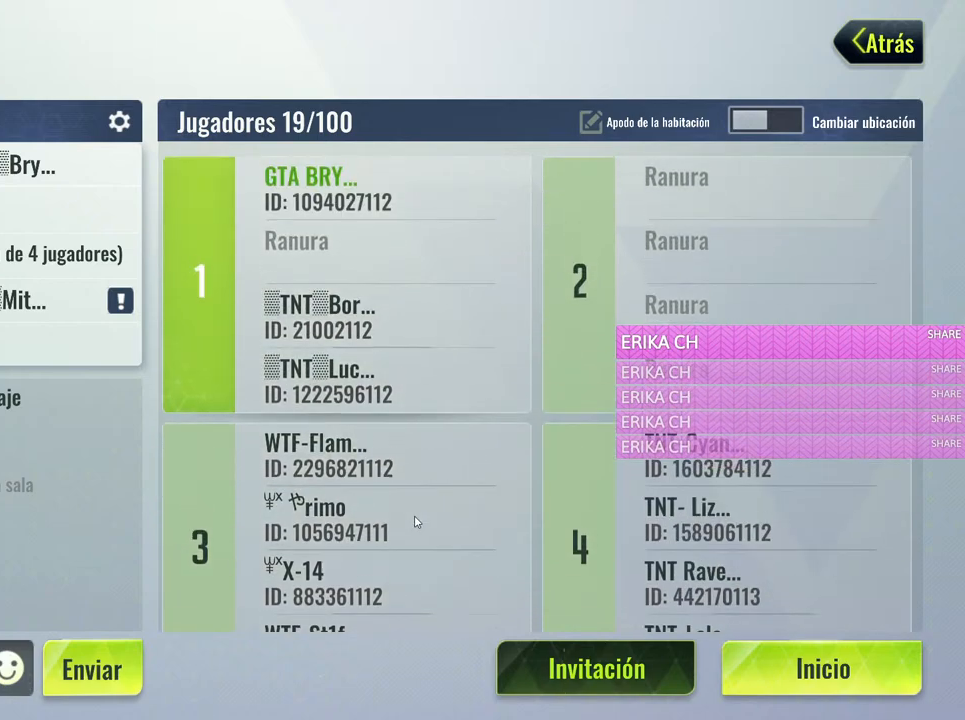
{"keys": [], "mouse": [], "events": []}
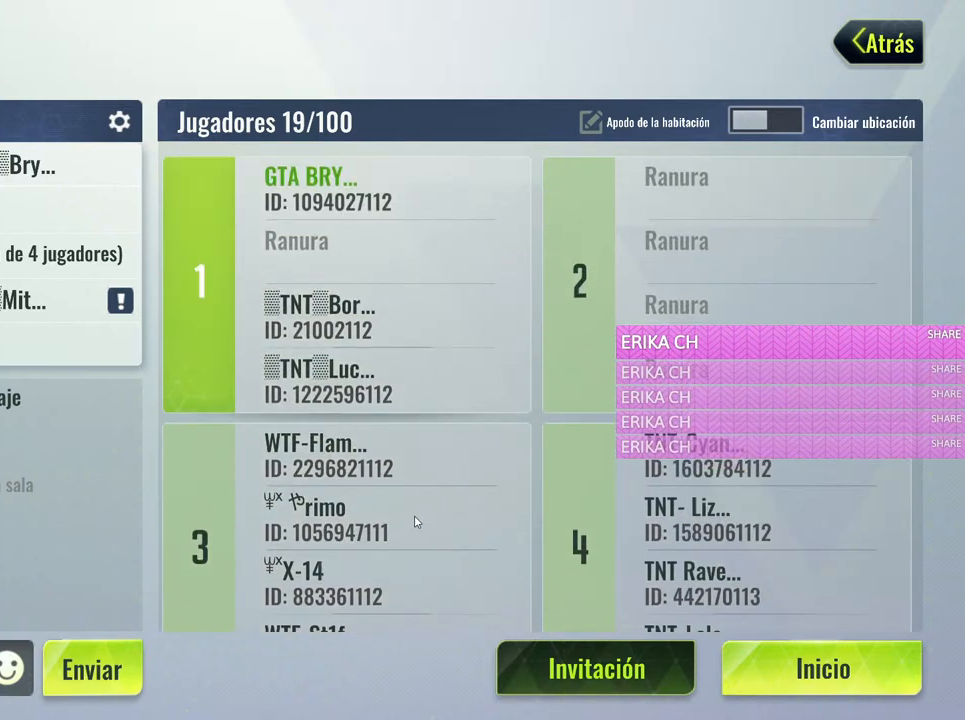
{"keys": [], "mouse": [], "events": []}
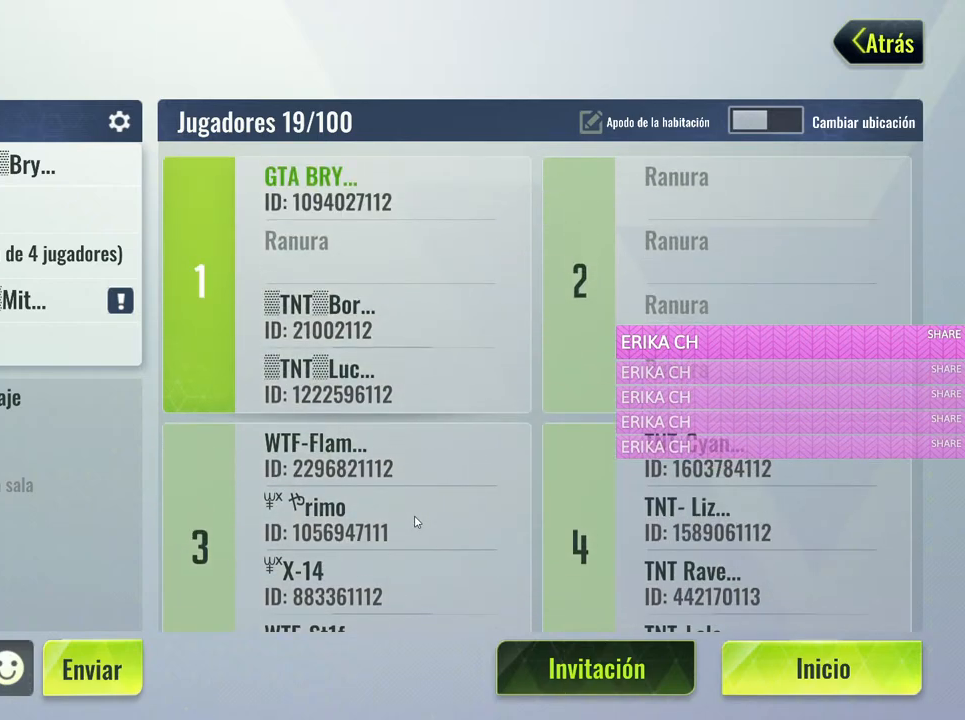
{"keys": [], "mouse": [], "events": []}
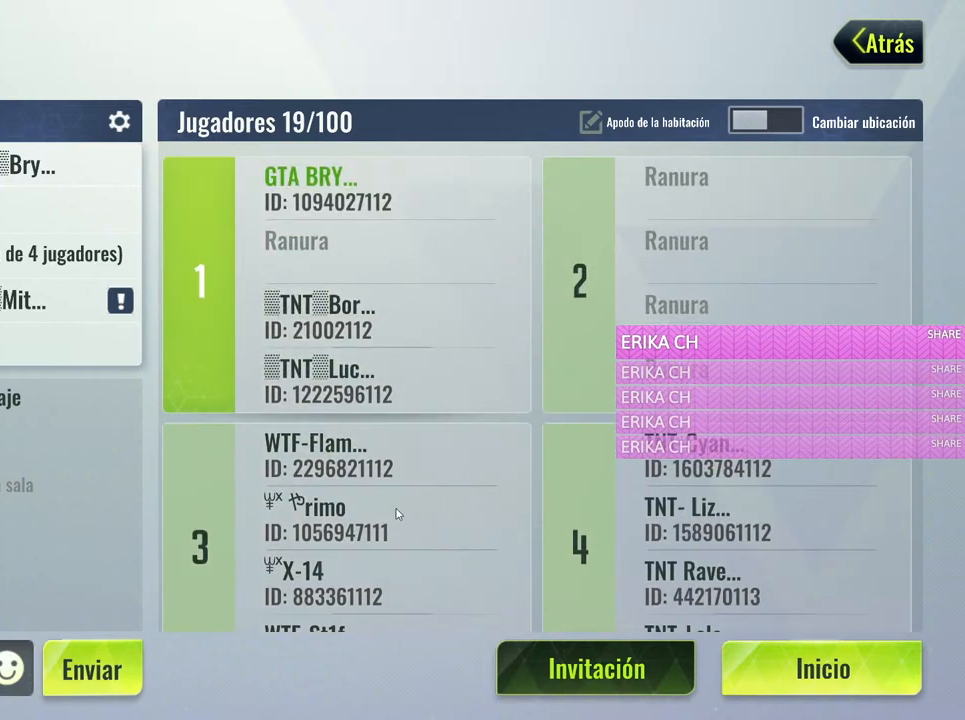
{"keys": [], "mouse": [], "events": []}
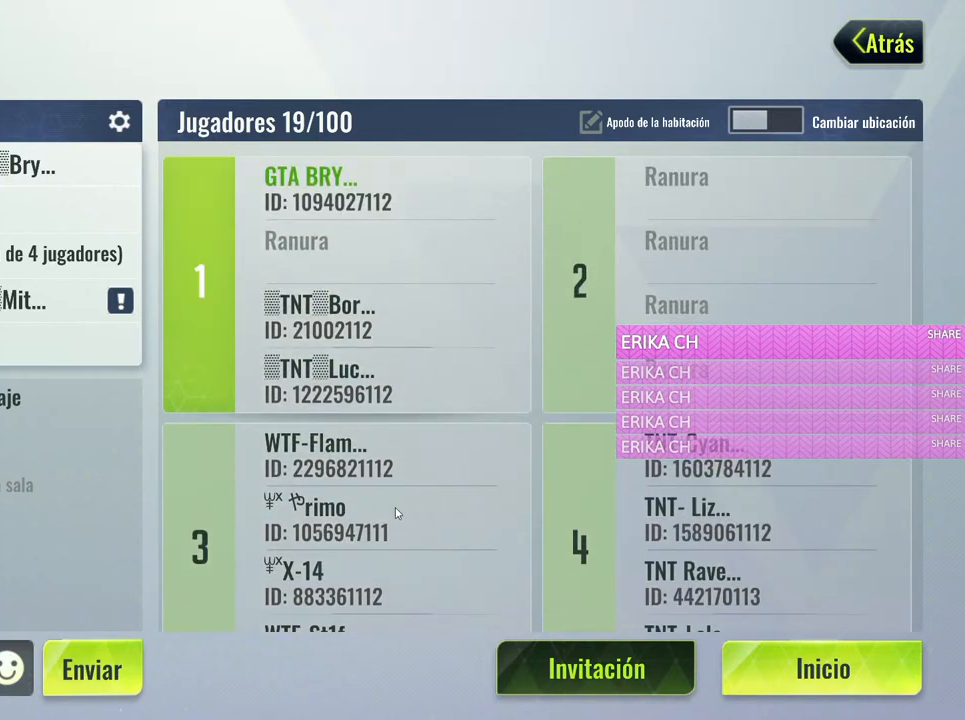
{"keys": [], "mouse": [], "events": []}
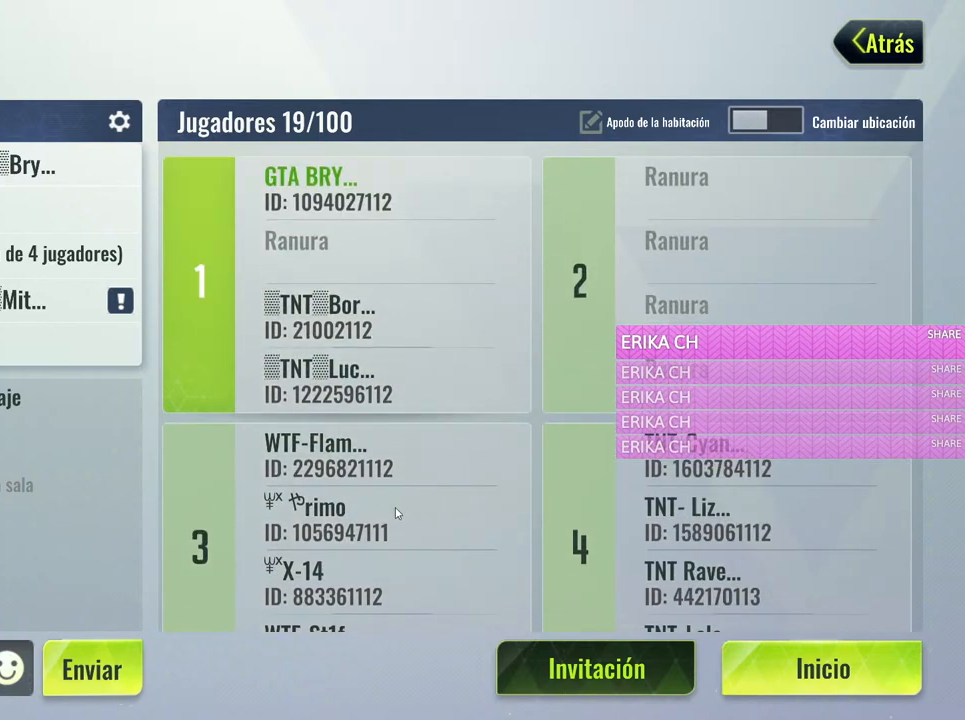
{"keys": [], "mouse": [], "events": []}
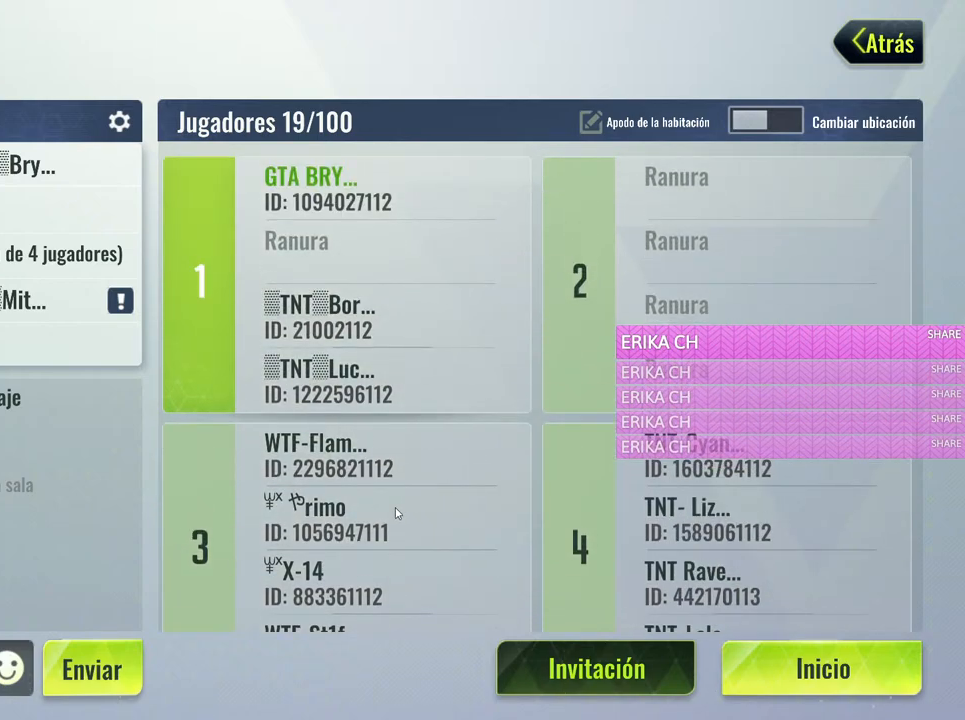
{"keys": [], "mouse": [], "events": []}
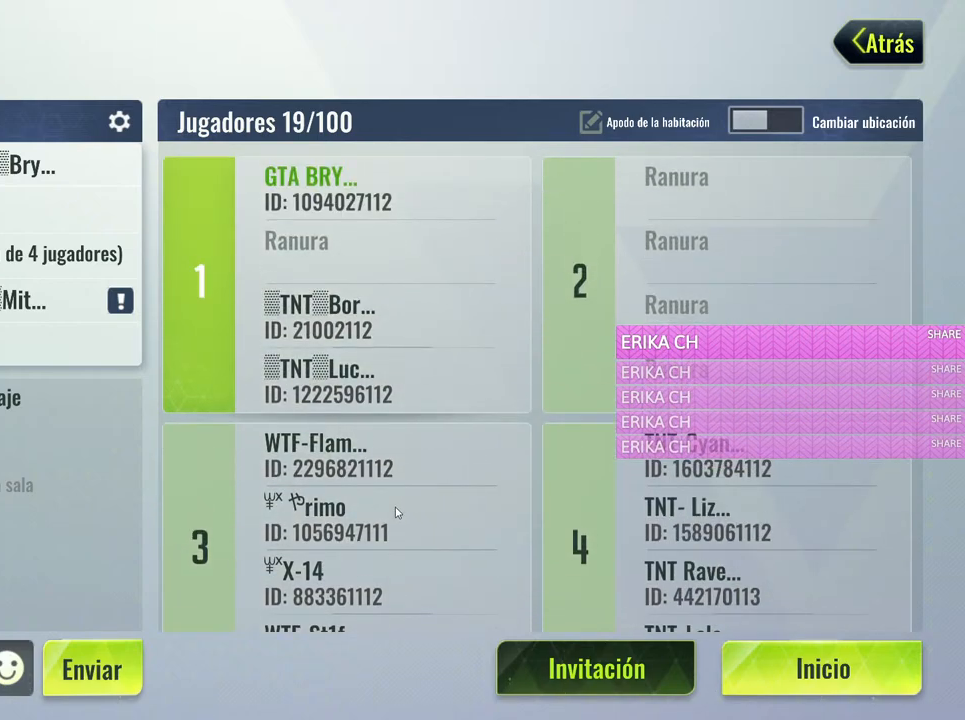
{"keys": [], "mouse": [], "events": []}
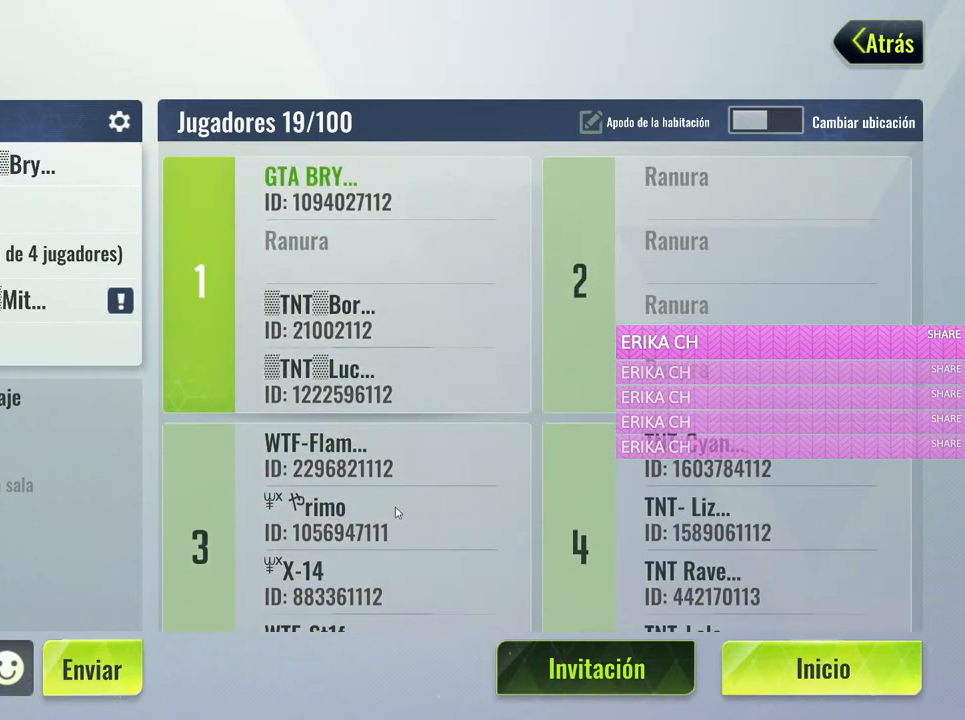
{"keys": [], "mouse": [], "events": []}
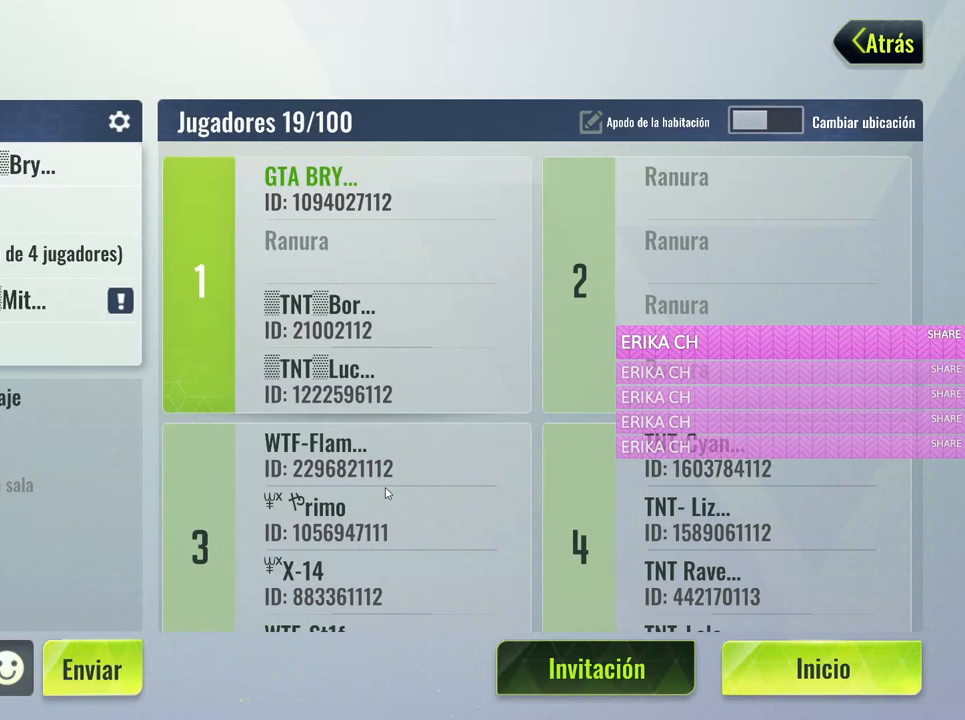
{"keys": ["alt"], "mouse": [], "events": [[267, "alt", "down"], [317, "tab", "down"], [467, "tab", "up"]]}
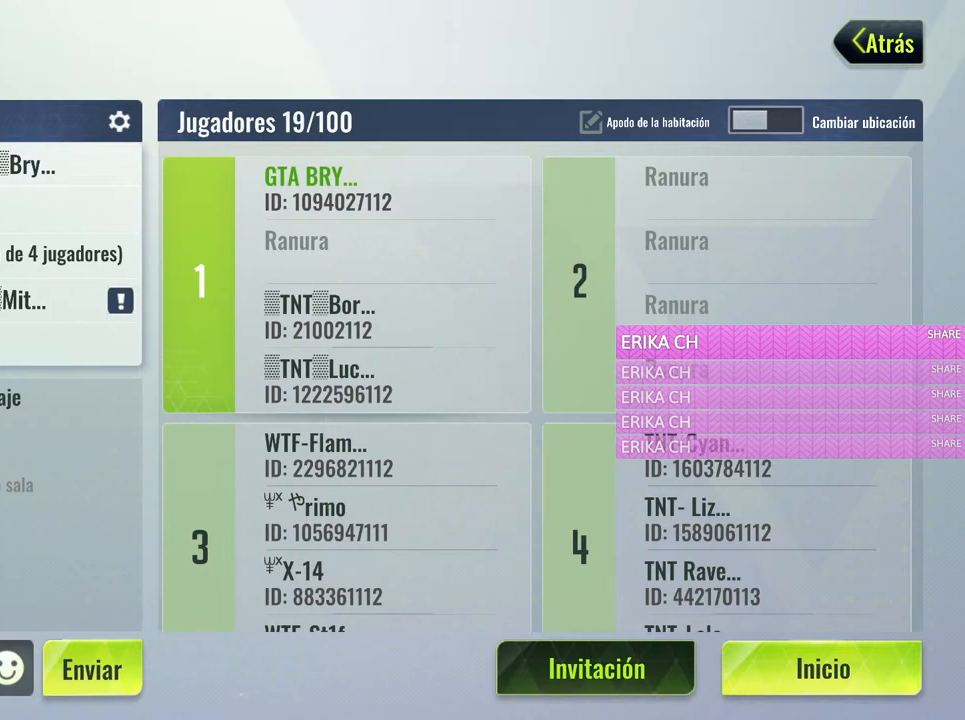
{"keys": ["alt"], "mouse": [], "events": []}
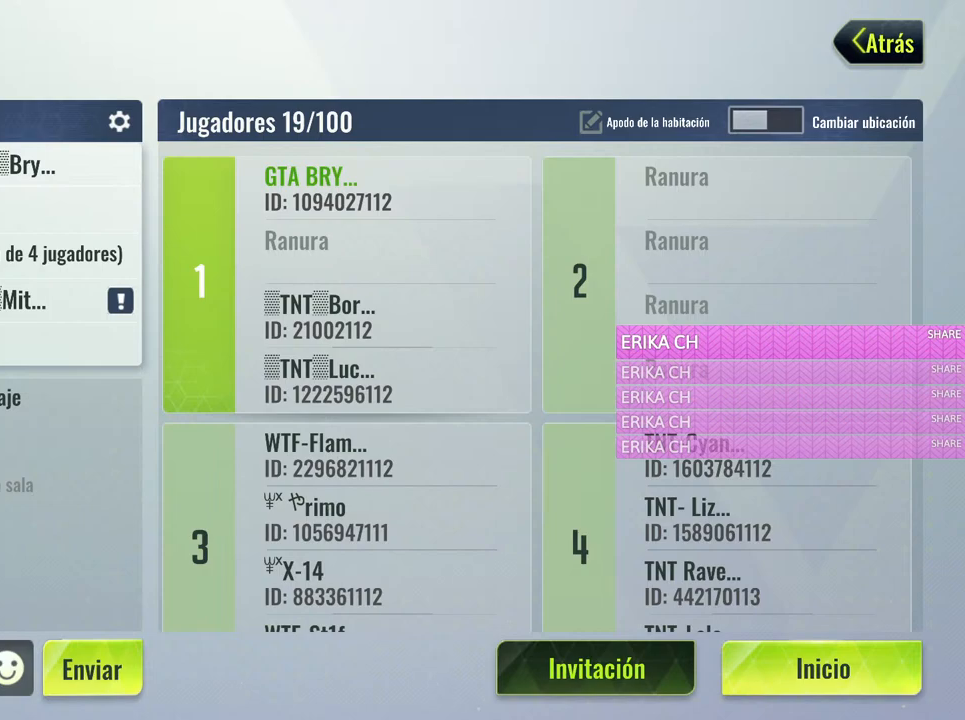
{"keys": [], "mouse": [], "events": [[33, "alt", "up"]]}